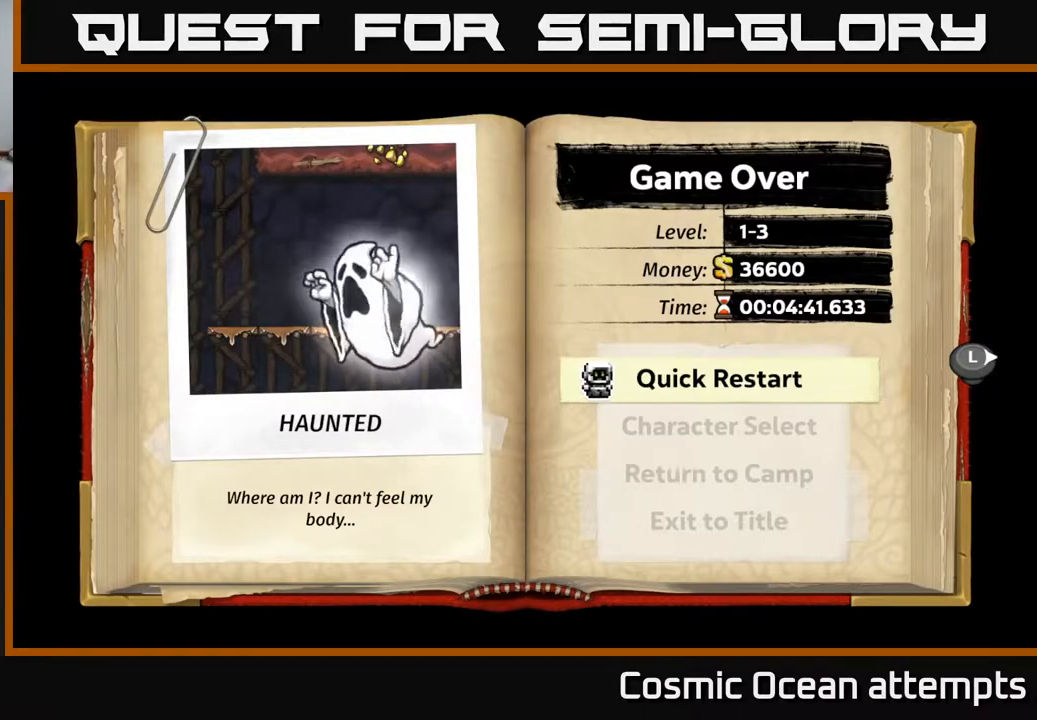
Gameplay with a controller (Xbox layout); each line is a JSON object with the inputs held at the frame after it. "events" lists button and stick changes between this image and that frame as [ms after this image, input, new state], when the widget could be followed in between. Not read: left_stick.
{"buttons": ["A"], "right_stick": "center", "events": [[383, "A", "down"]]}
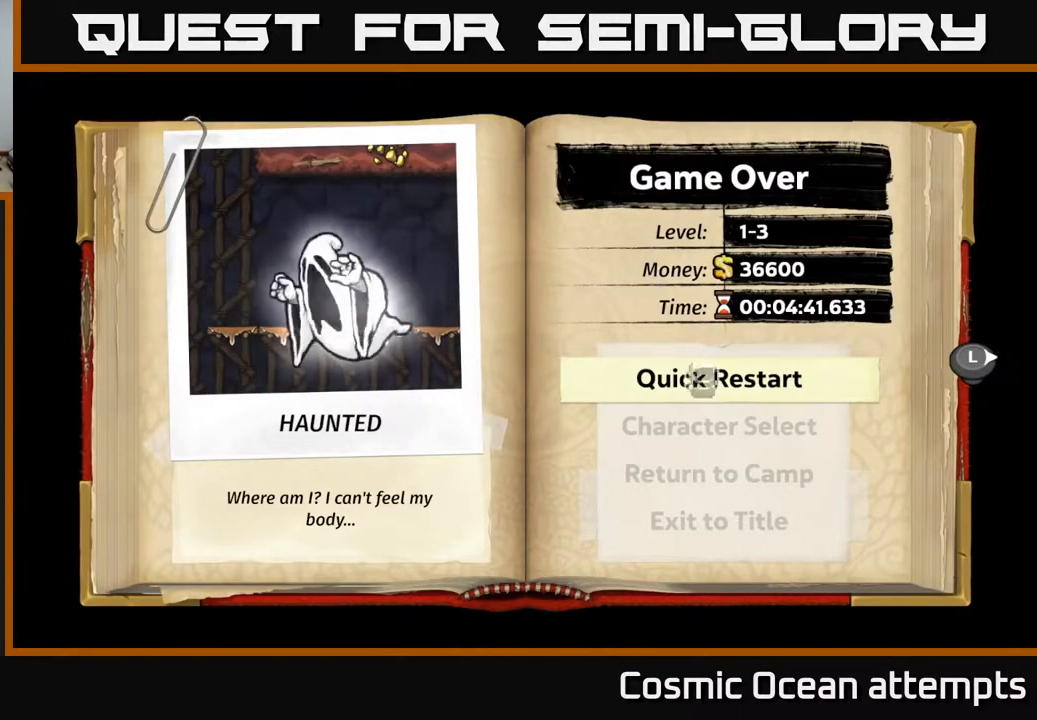
{"buttons": [], "right_stick": "center", "events": [[17, "A", "up"]]}
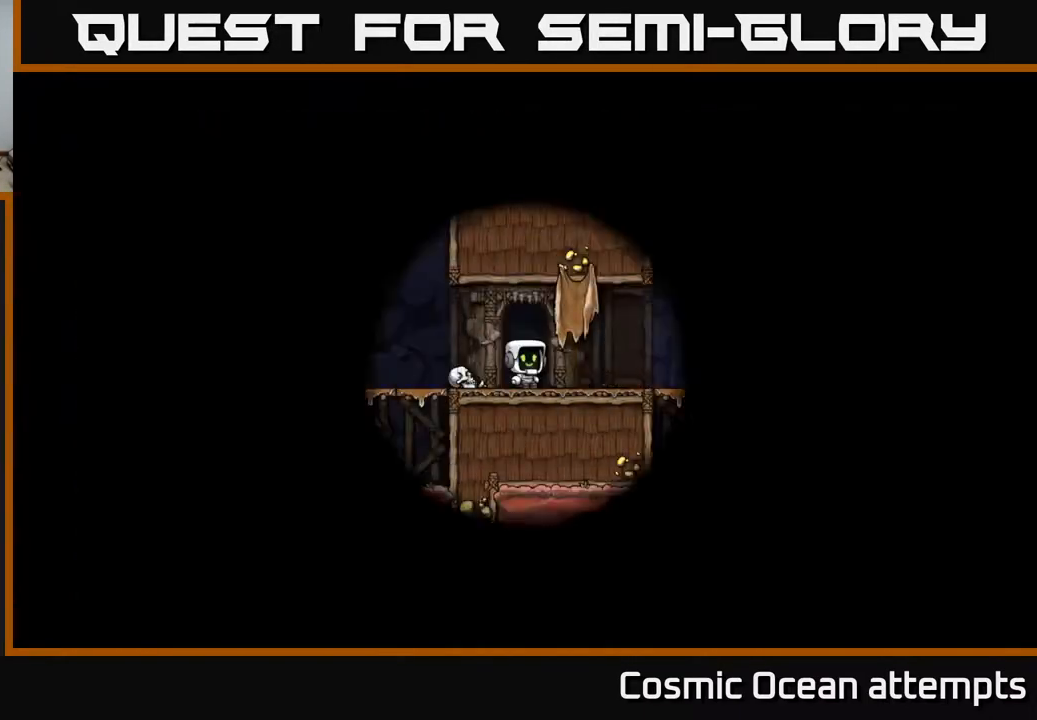
{"buttons": [], "right_stick": "center", "events": []}
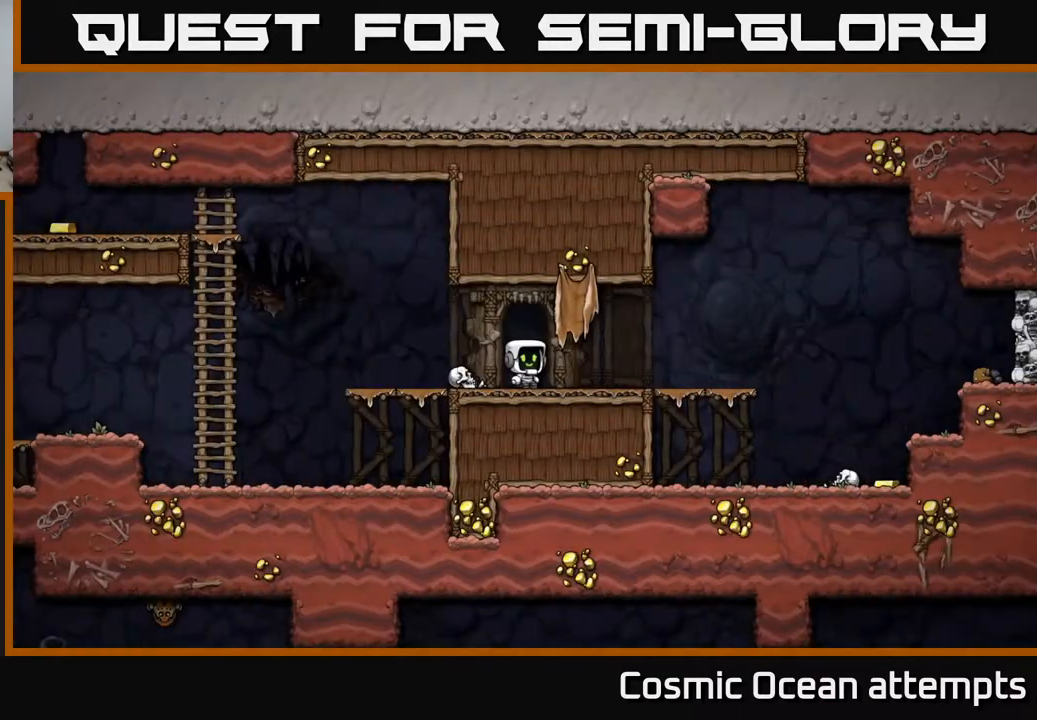
{"buttons": [], "right_stick": "center", "events": []}
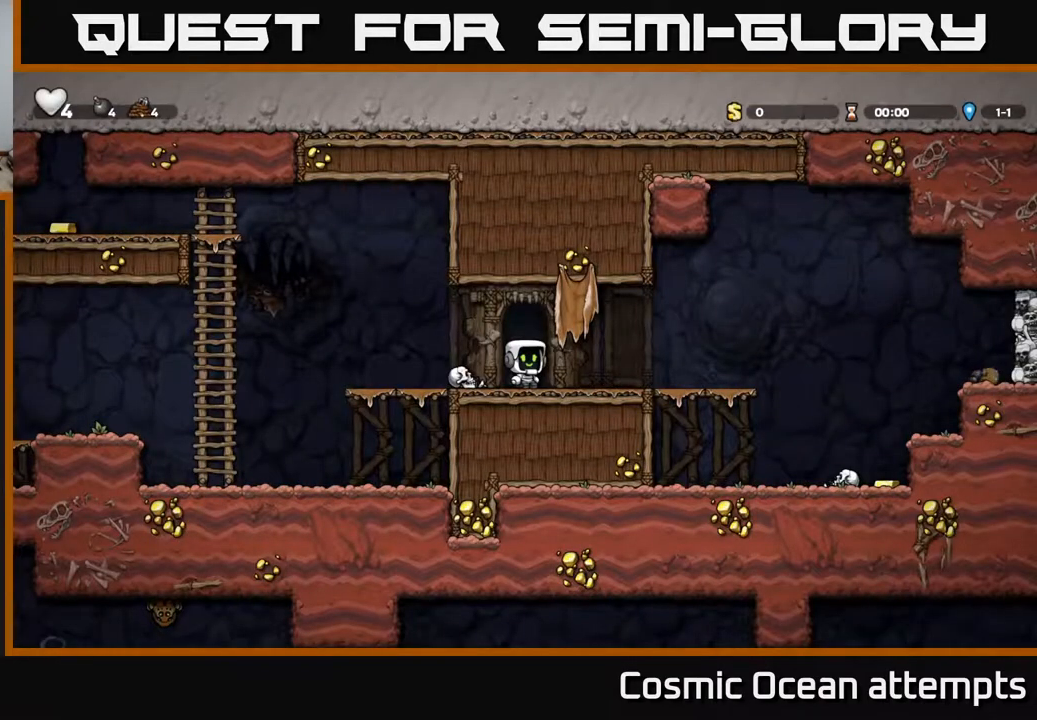
{"buttons": ["DPAD_RIGHT"], "right_stick": "center", "events": [[150, "DPAD_RIGHT", "down"]]}
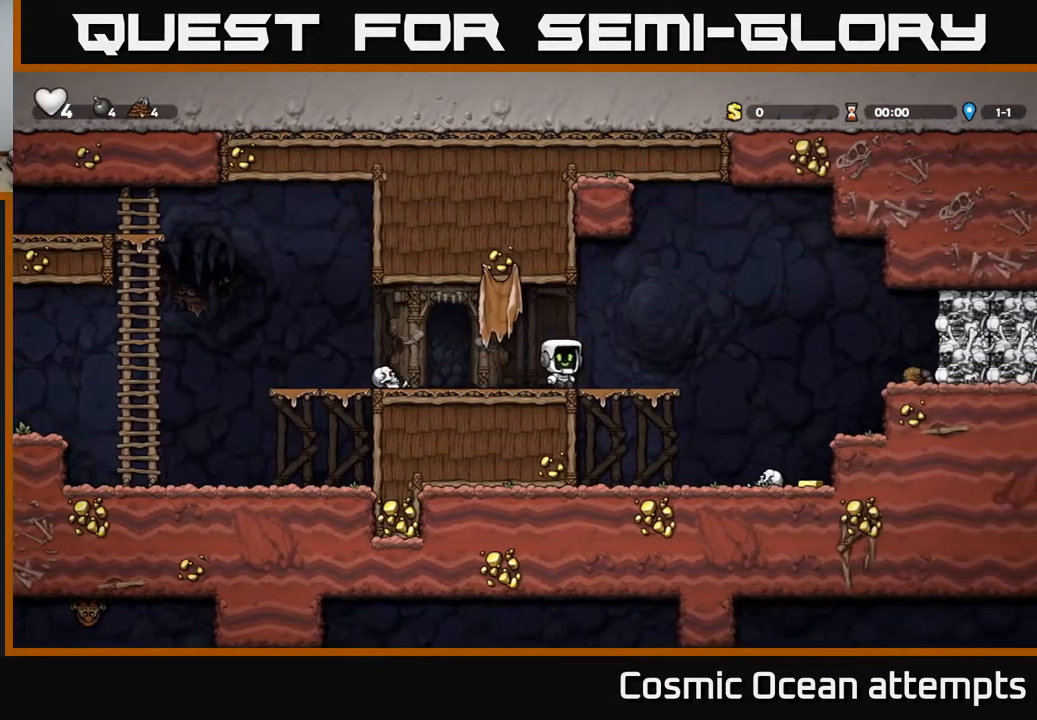
{"buttons": ["A", "DPAD_RIGHT"], "right_stick": "center", "events": [[250, "A", "down"]]}
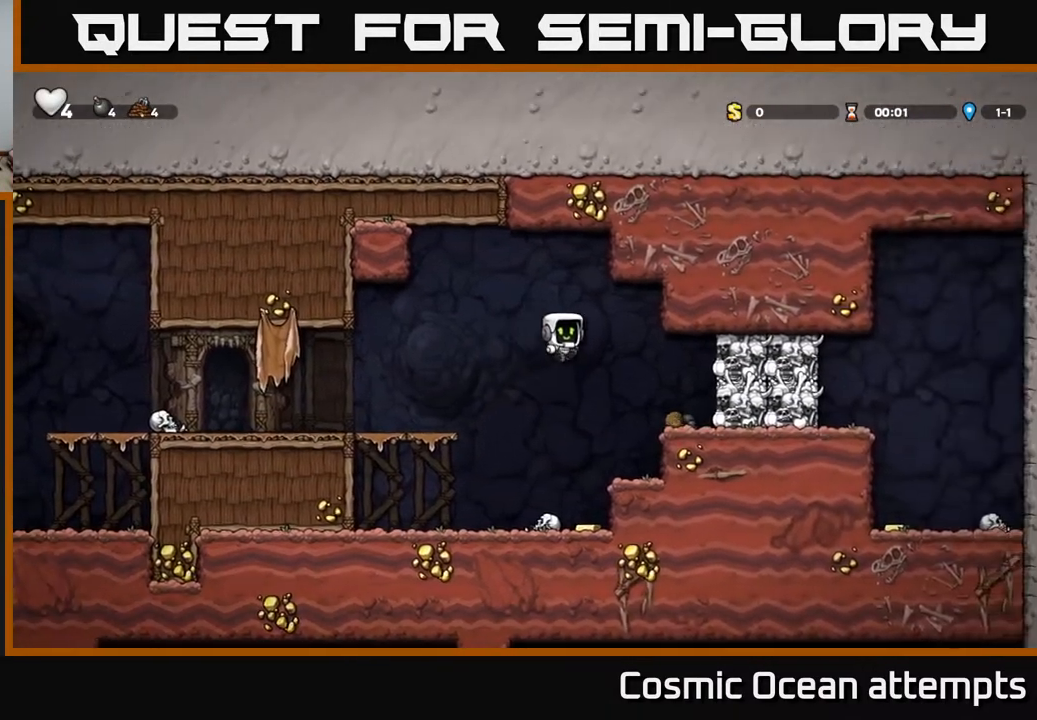
{"buttons": [], "right_stick": "center", "events": [[50, "A", "up"], [133, "X", "down"], [333, "X", "up"], [483, "DPAD_RIGHT", "up"]]}
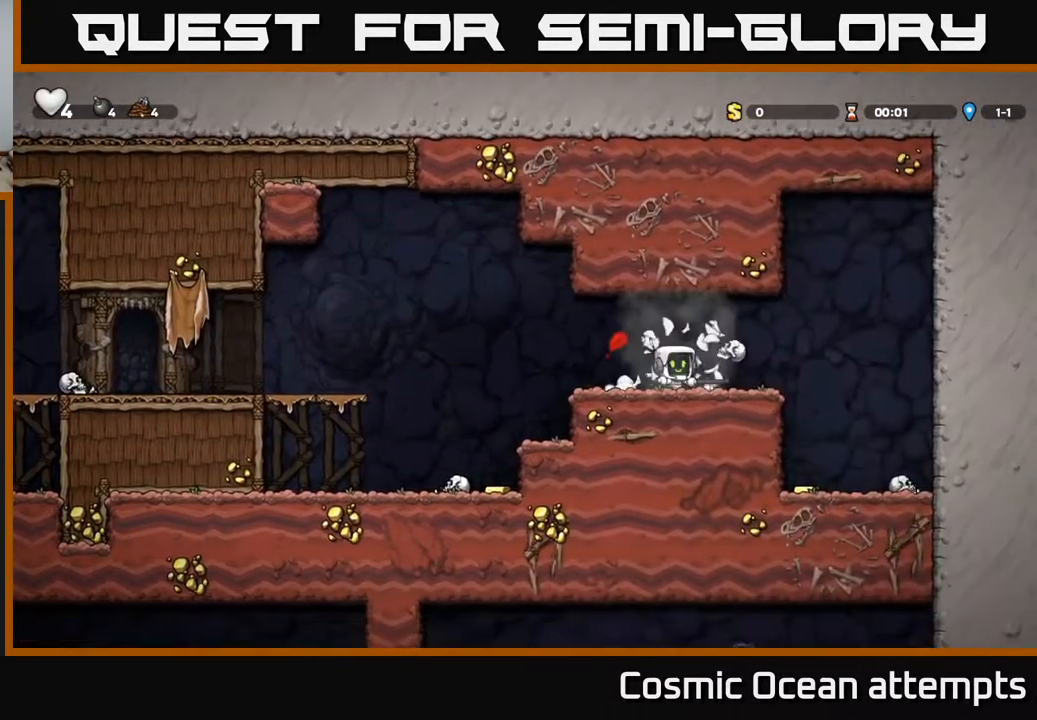
{"buttons": ["DPAD_RIGHT"], "right_stick": "center", "events": [[283, "DPAD_RIGHT", "down"]]}
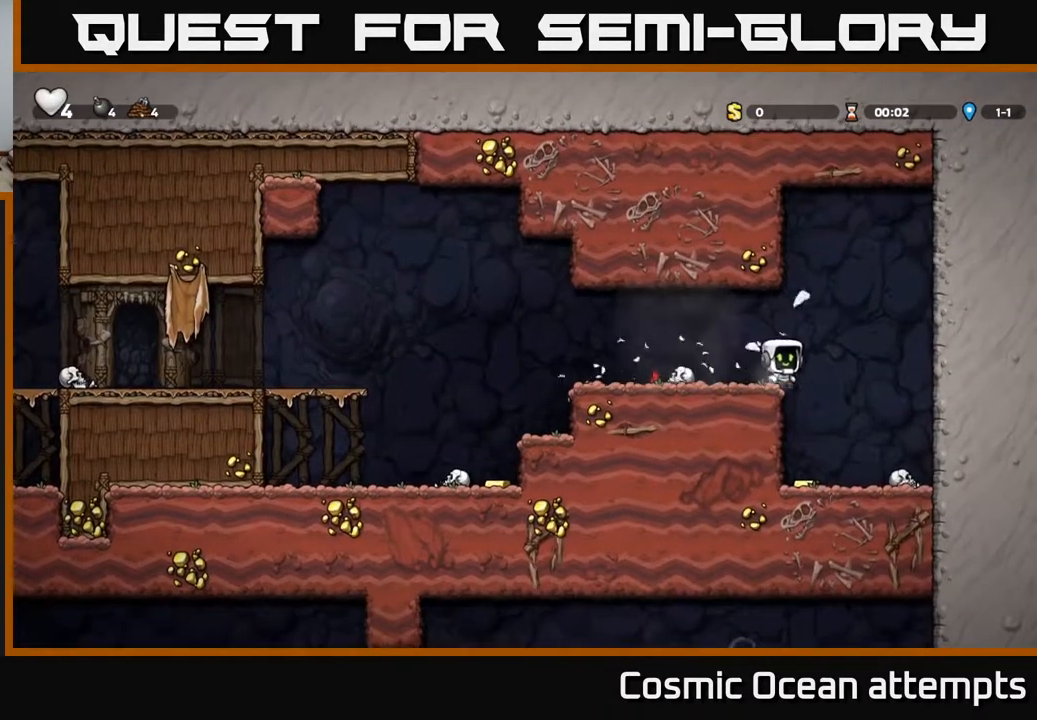
{"buttons": ["DPAD_LEFT"], "right_stick": "center", "events": [[117, "DPAD_RIGHT", "up"], [317, "DPAD_LEFT", "down"]]}
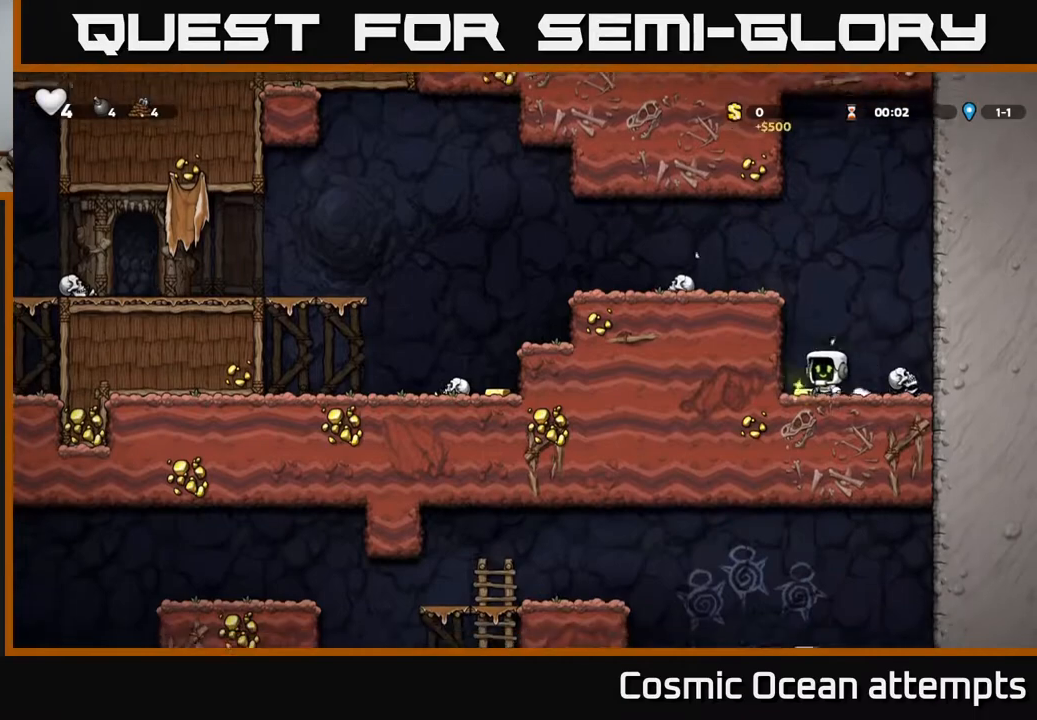
{"buttons": ["DPAD_LEFT"], "right_stick": "center", "events": [[33, "A", "down"], [183, "A", "up"], [350, "A", "down"], [483, "A", "up"]]}
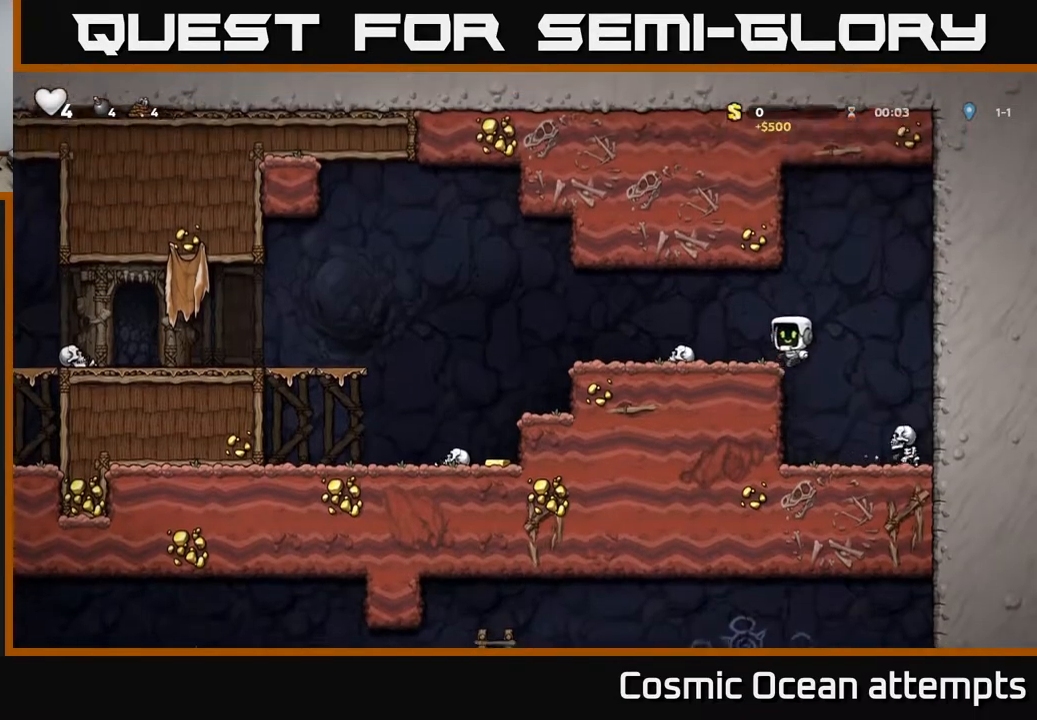
{"buttons": ["DPAD_LEFT"], "right_stick": "center", "events": [[267, "A", "down"], [367, "A", "up"]]}
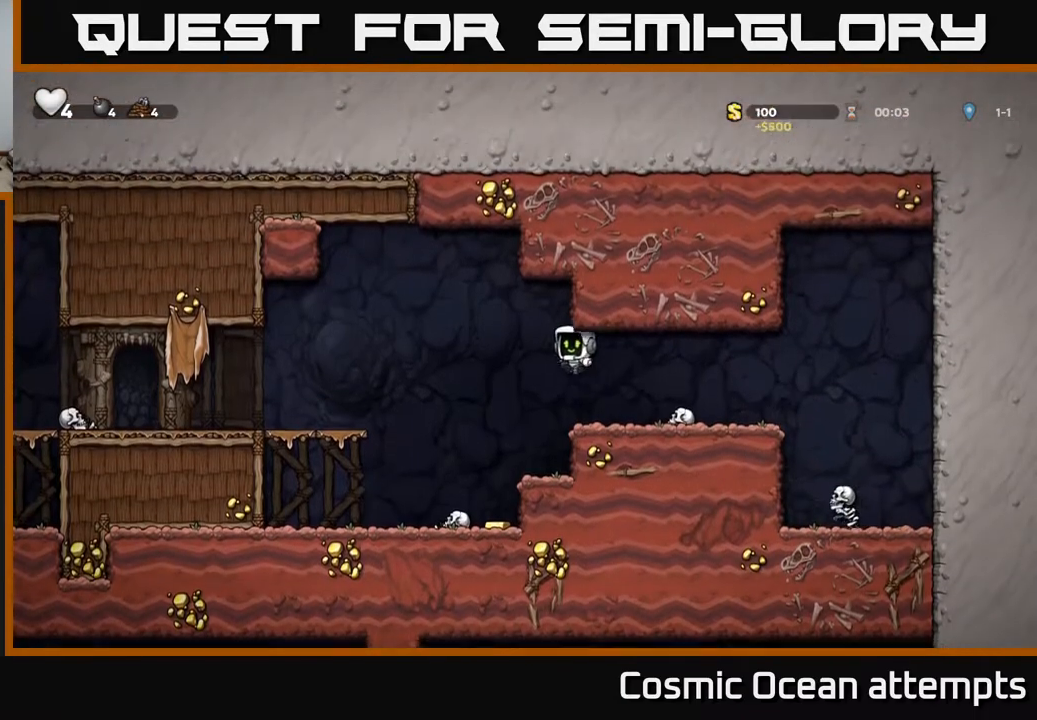
{"buttons": [], "right_stick": "center", "events": [[133, "DPAD_LEFT", "up"], [383, "DPAD_RIGHT", "down"], [467, "DPAD_RIGHT", "up"]]}
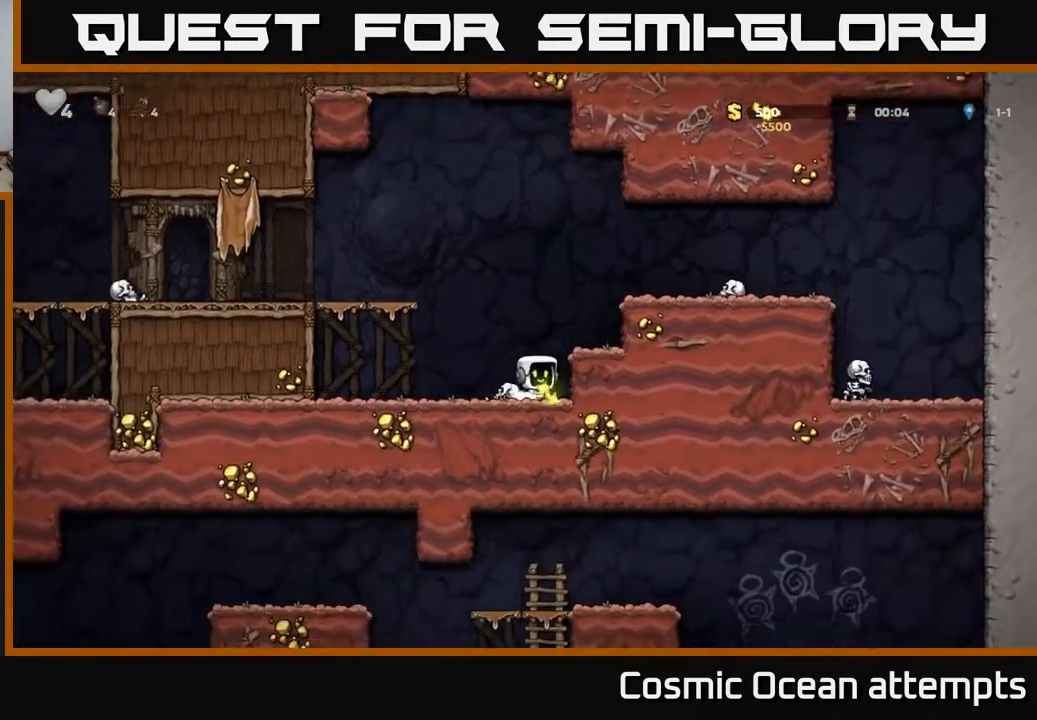
{"buttons": ["DPAD_LEFT"], "right_stick": "center", "events": [[17, "DPAD_LEFT", "down"], [250, "A", "down"], [467, "A", "up"]]}
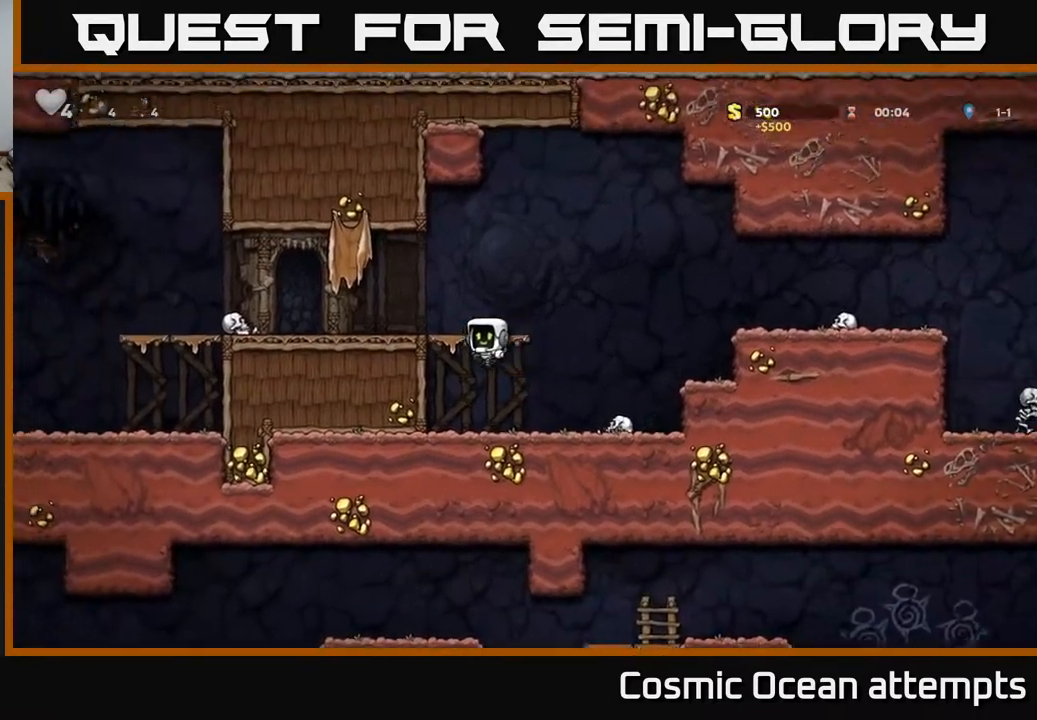
{"buttons": ["DPAD_LEFT"], "right_stick": "center", "events": [[150, "A", "down"], [250, "A", "up"]]}
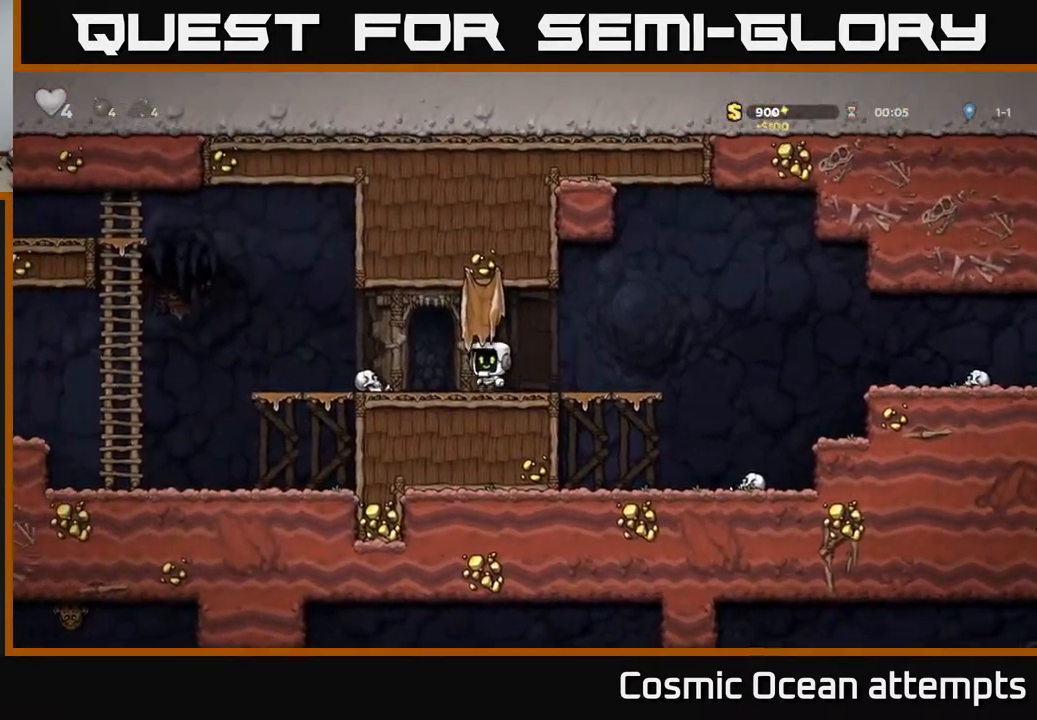
{"buttons": ["A", "DPAD_LEFT"], "right_stick": "center", "events": [[17, "A", "down"], [100, "A", "up"], [500, "A", "down"]]}
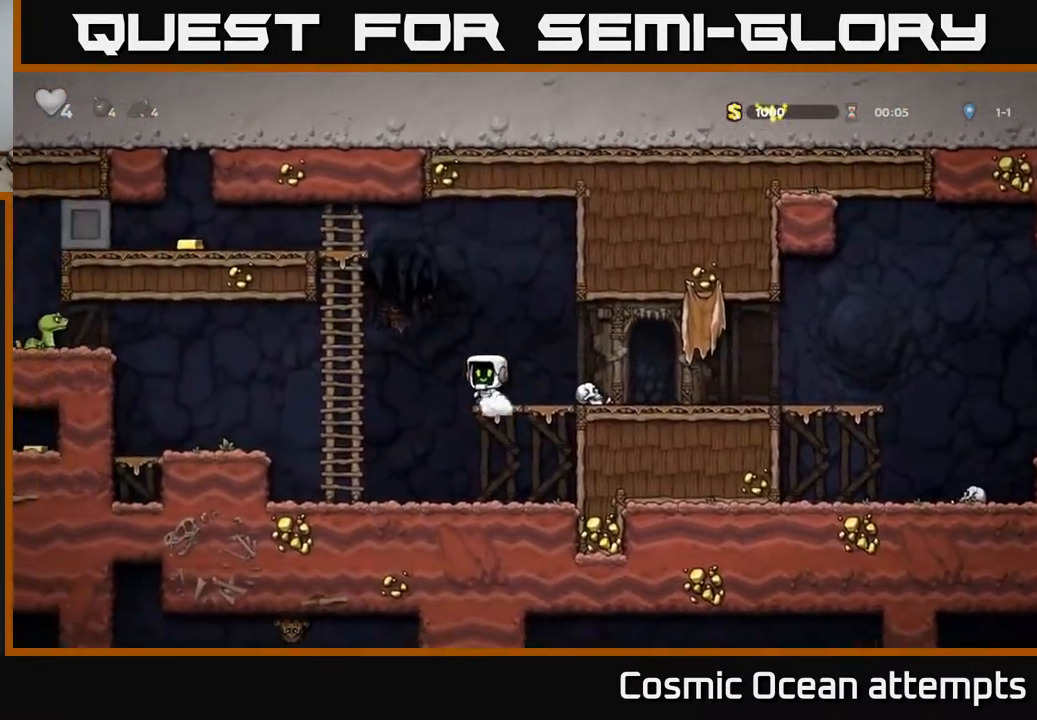
{"buttons": ["A", "DPAD_LEFT"], "right_stick": "center", "events": [[233, "A", "up"], [250, "DPAD_LEFT", "up"], [250, "DPAD_UP", "down"], [317, "A", "down"], [317, "DPAD_LEFT", "down"], [350, "DPAD_UP", "up"]]}
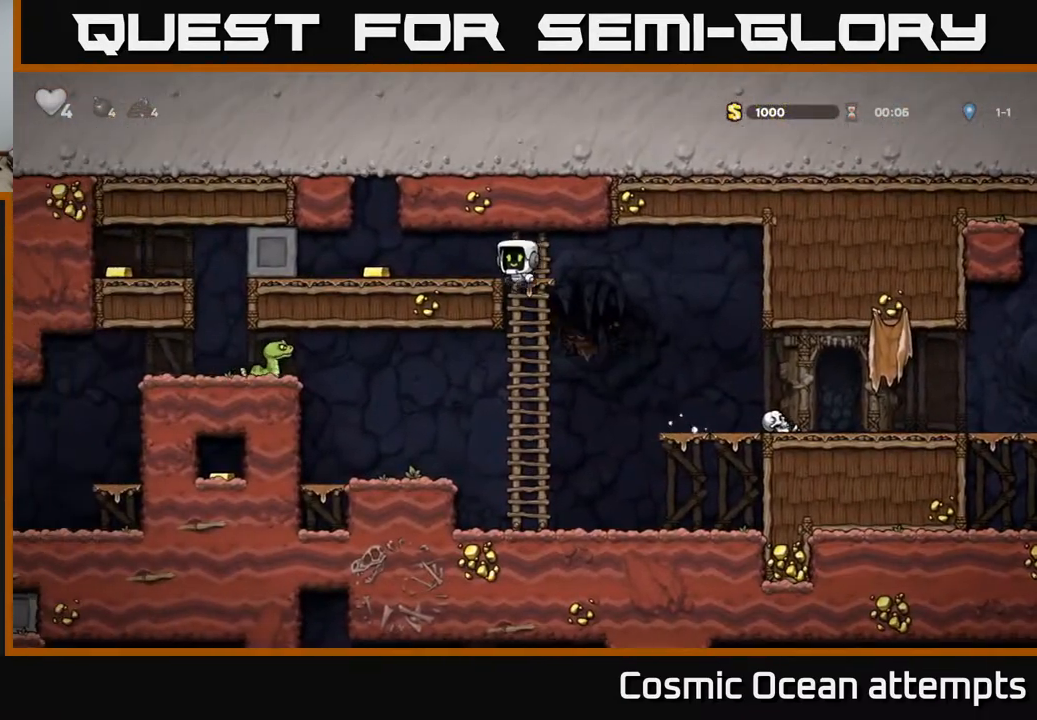
{"buttons": ["DPAD_LEFT"], "right_stick": "center", "events": [[50, "A", "up"]]}
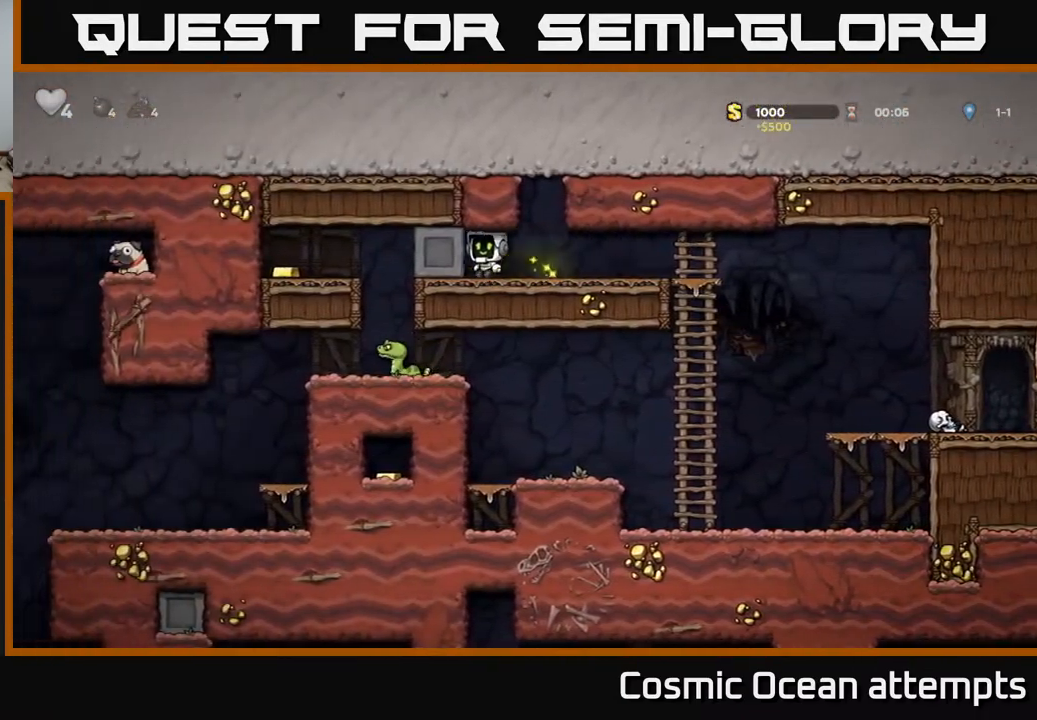
{"buttons": ["DPAD_LEFT"], "right_stick": "center", "events": []}
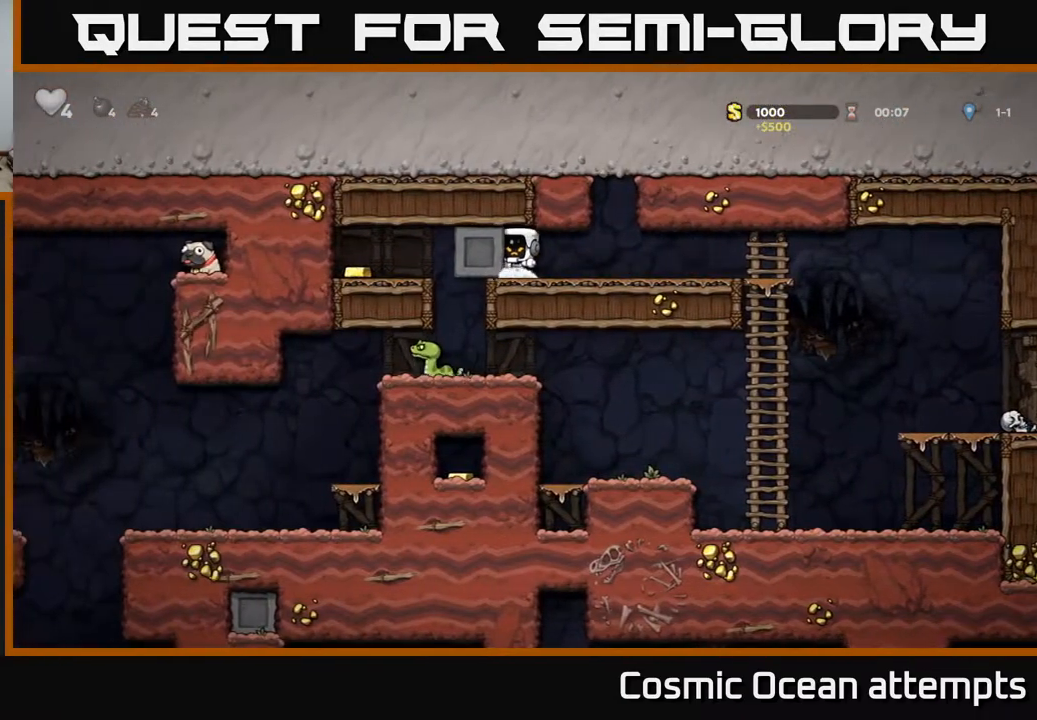
{"buttons": [], "right_stick": "center", "events": [[183, "DPAD_LEFT", "up"]]}
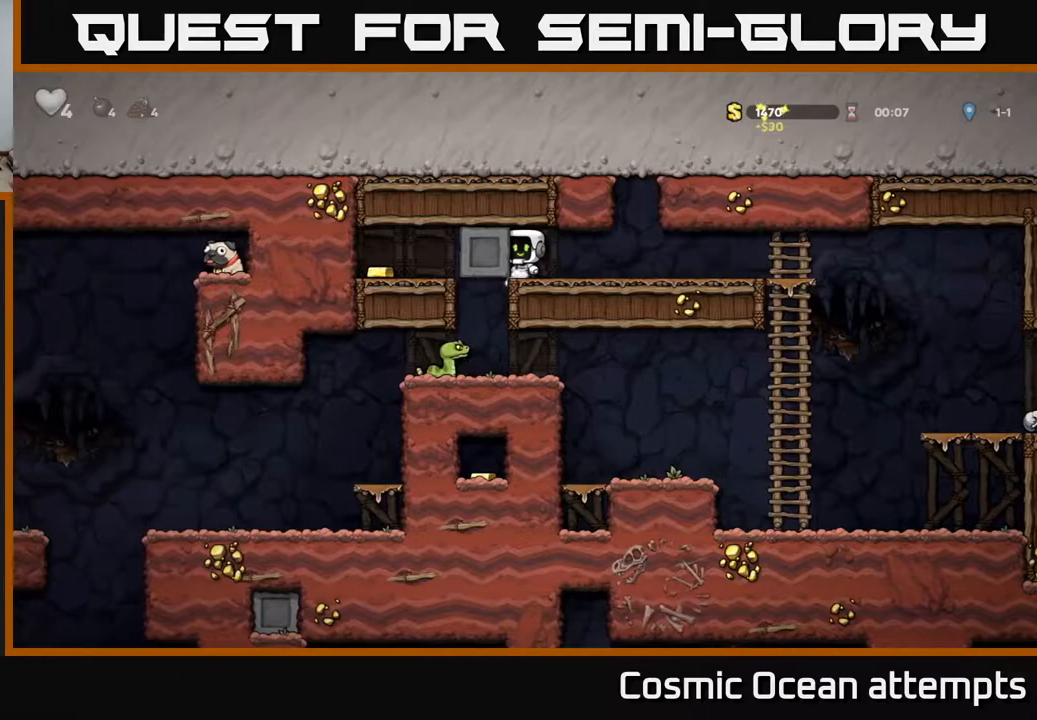
{"buttons": ["DPAD_LEFT"], "right_stick": "center", "events": [[117, "DPAD_LEFT", "down"]]}
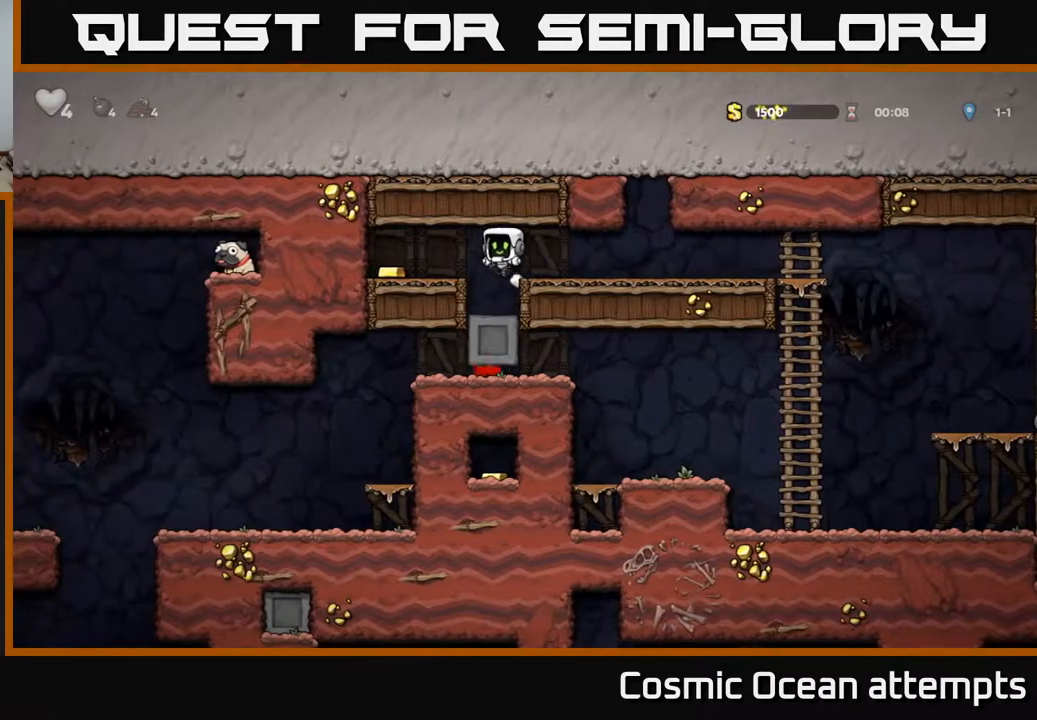
{"buttons": ["A", "DPAD_LEFT"], "right_stick": "center", "events": [[250, "DPAD_LEFT", "up"], [283, "DPAD_RIGHT", "down"], [417, "DPAD_RIGHT", "up"], [467, "DPAD_LEFT", "down"], [483, "A", "down"]]}
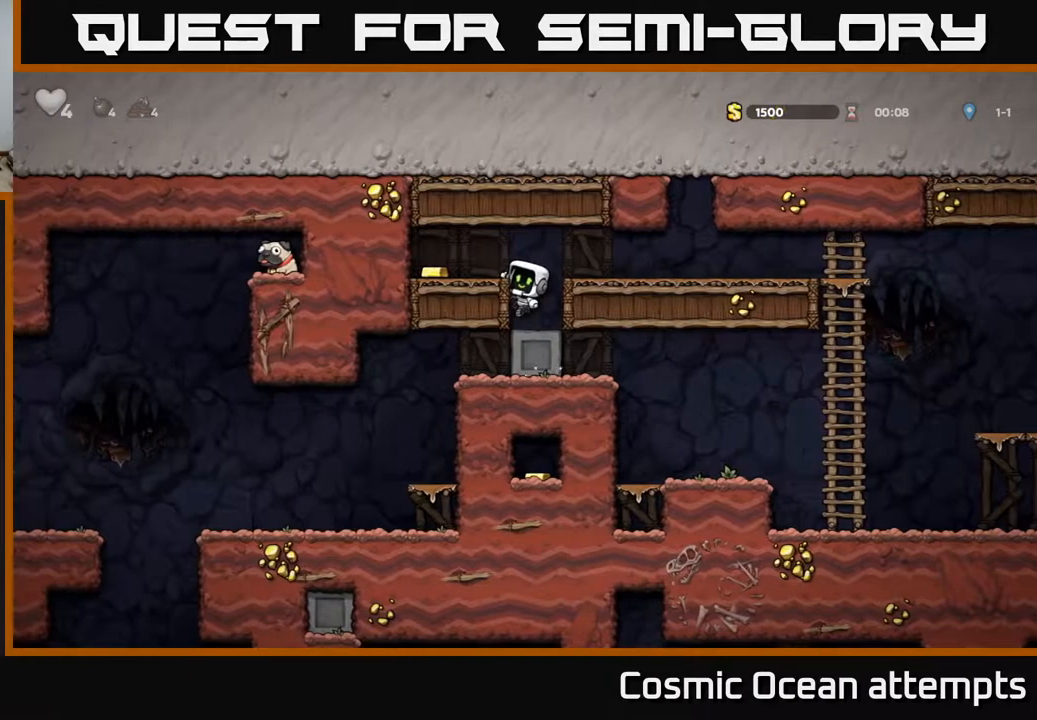
{"buttons": ["A", "DPAD_RIGHT"], "right_stick": "center", "events": [[100, "A", "up"], [233, "DPAD_LEFT", "up"], [300, "DPAD_RIGHT", "down"], [500, "A", "down"]]}
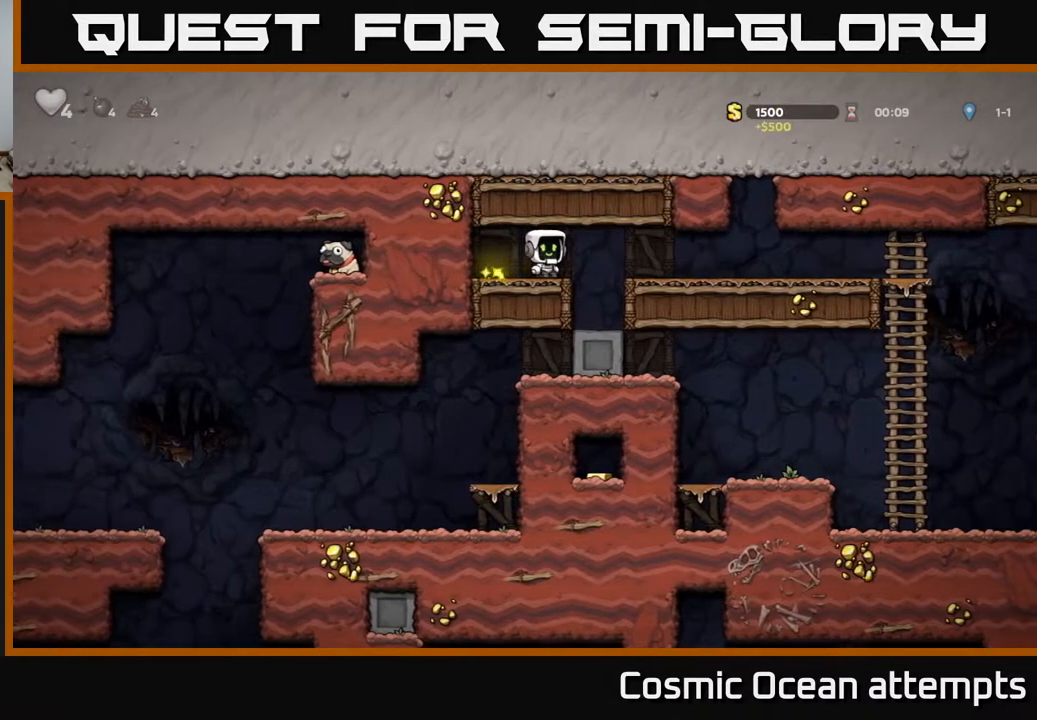
{"buttons": ["DPAD_RIGHT"], "right_stick": "center", "events": [[83, "A", "up"]]}
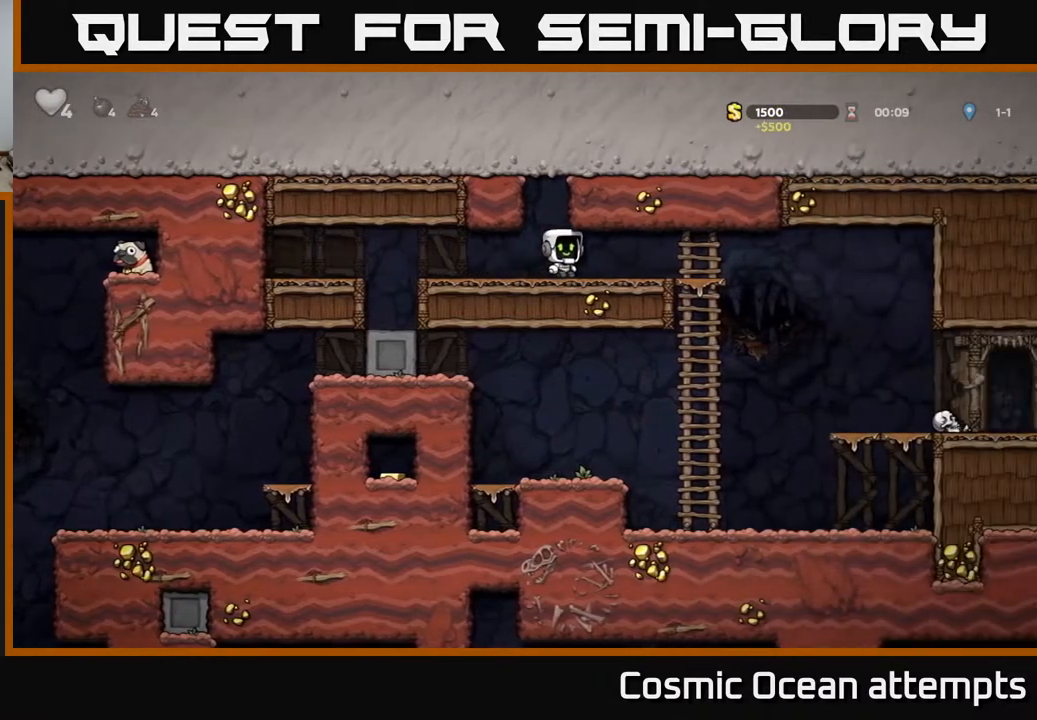
{"buttons": [], "right_stick": "center", "events": [[217, "DPAD_DOWN", "down"], [283, "DPAD_RIGHT", "up"], [300, "A", "down"], [400, "A", "up"], [400, "DPAD_DOWN", "up"]]}
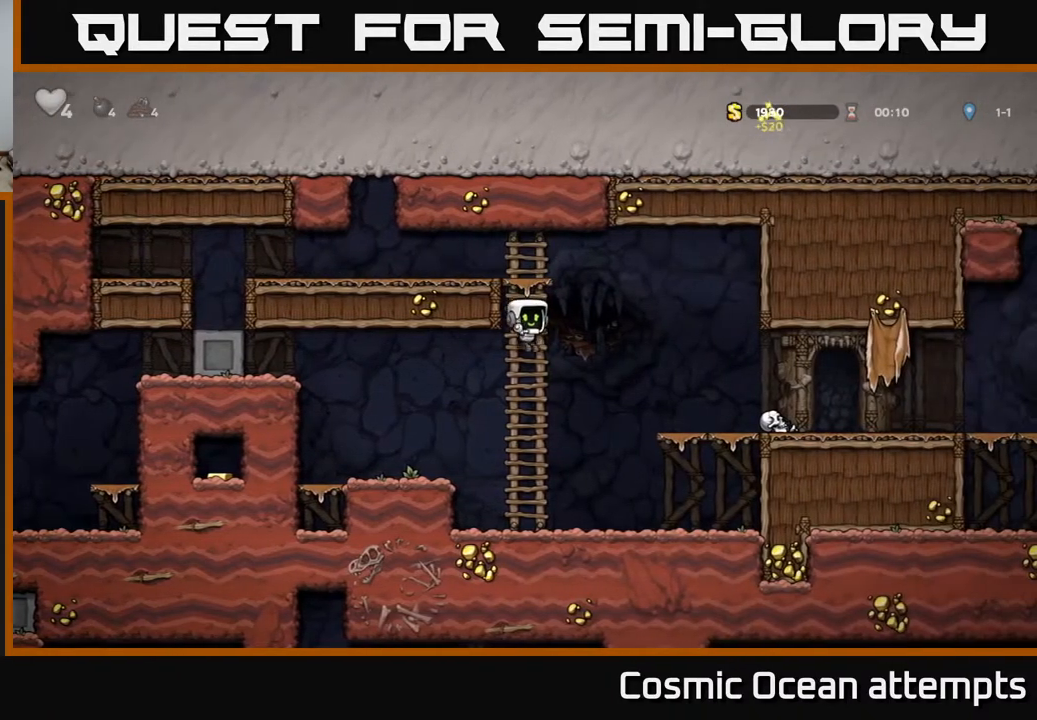
{"buttons": ["DPAD_LEFT"], "right_stick": "center", "events": [[83, "DPAD_LEFT", "down"], [250, "A", "down"], [367, "A", "up"]]}
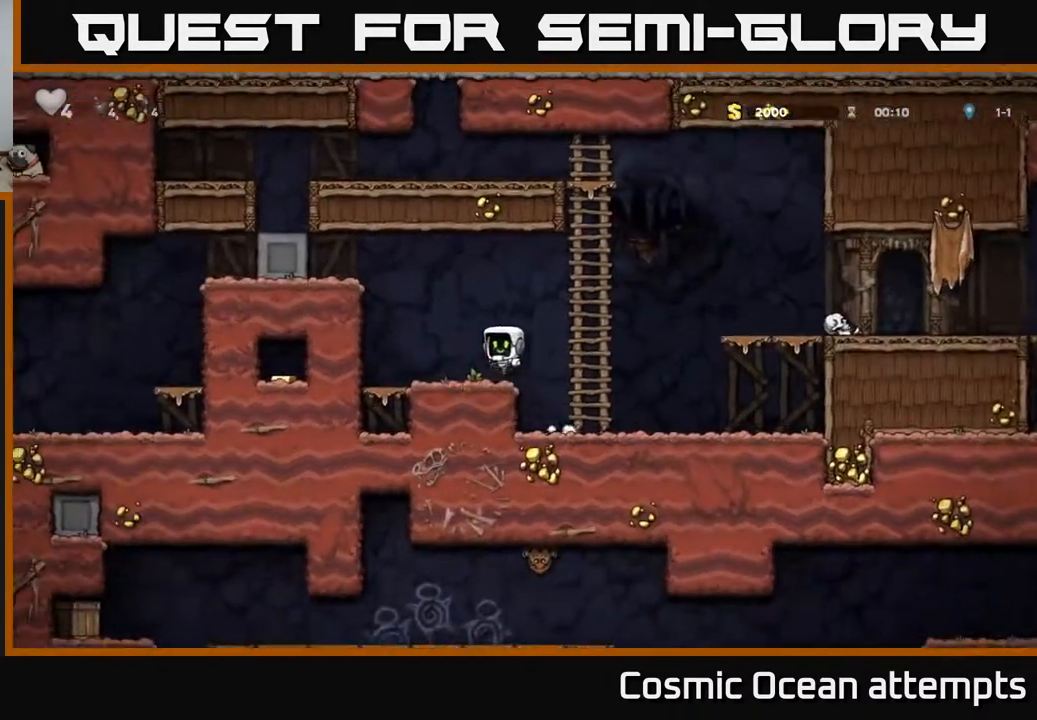
{"buttons": ["A", "DPAD_LEFT"], "right_stick": "center", "events": [[167, "A", "down"], [333, "A", "up"], [483, "A", "down"]]}
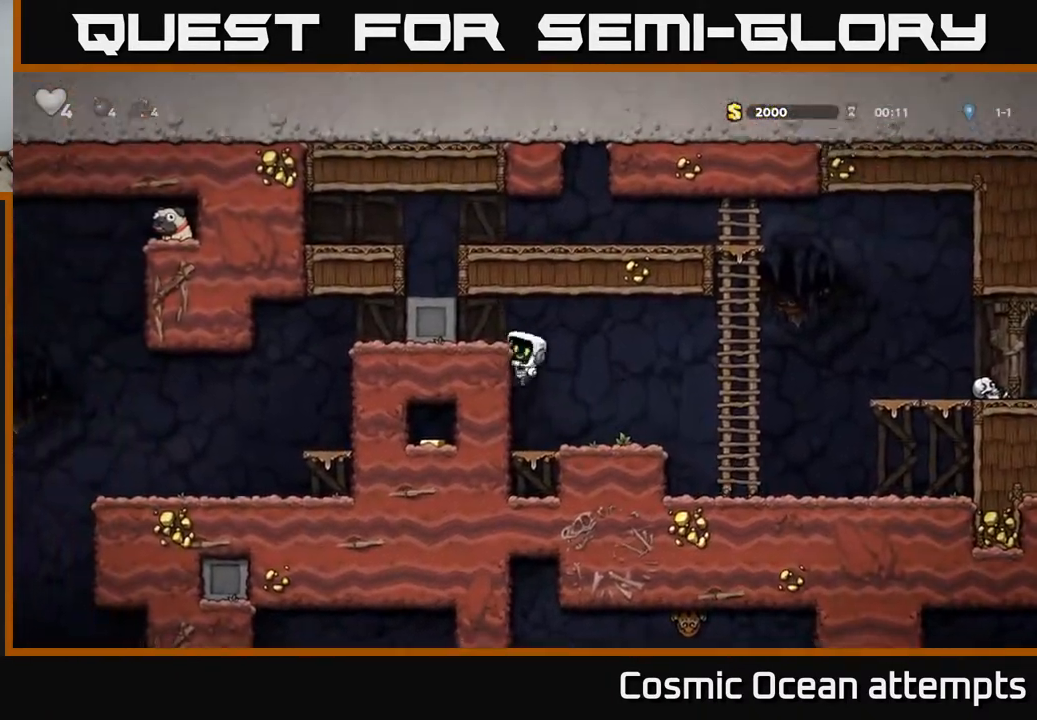
{"buttons": ["DPAD_LEFT"], "right_stick": "center", "events": [[100, "A", "up"]]}
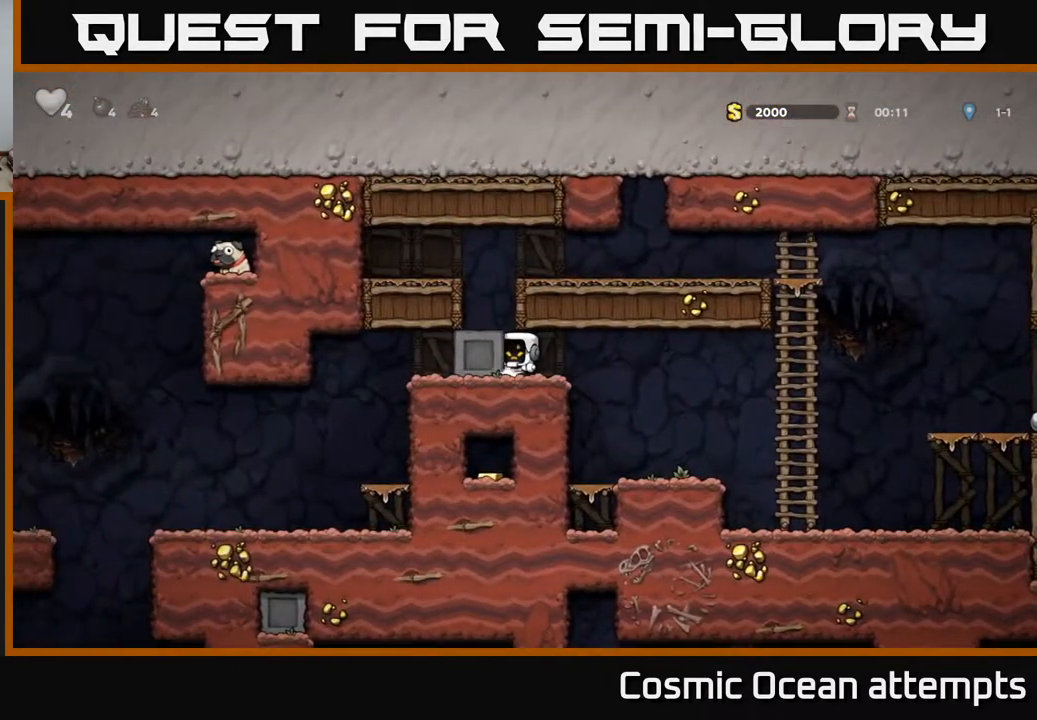
{"buttons": ["DPAD_LEFT"], "right_stick": "center", "events": []}
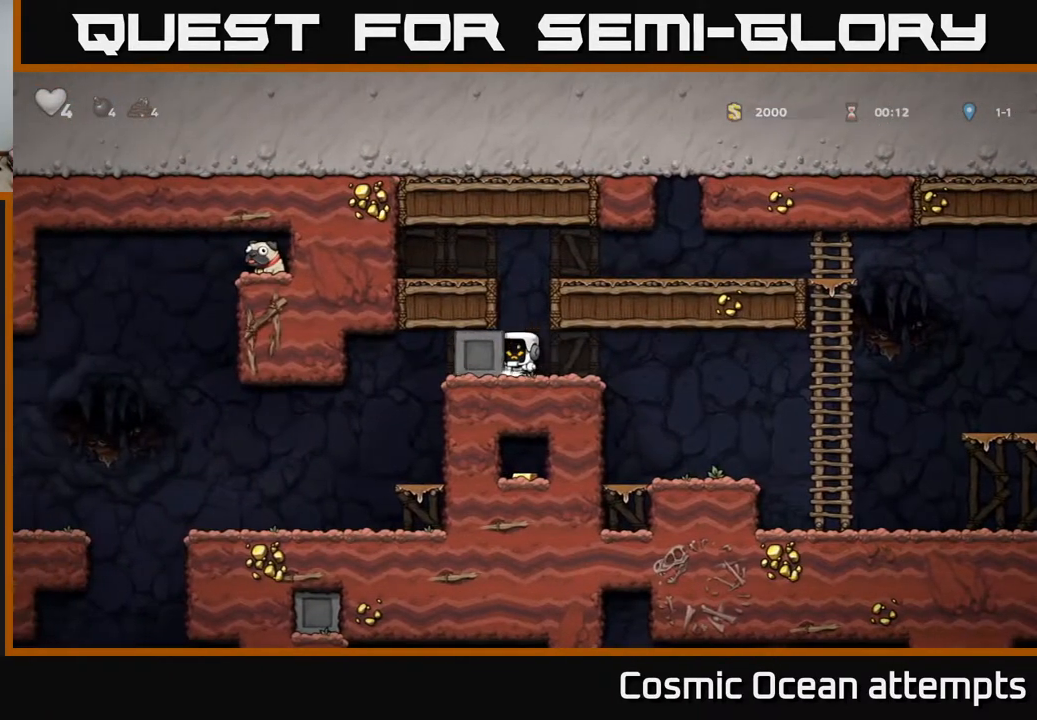
{"buttons": ["DPAD_LEFT"], "right_stick": "center", "events": []}
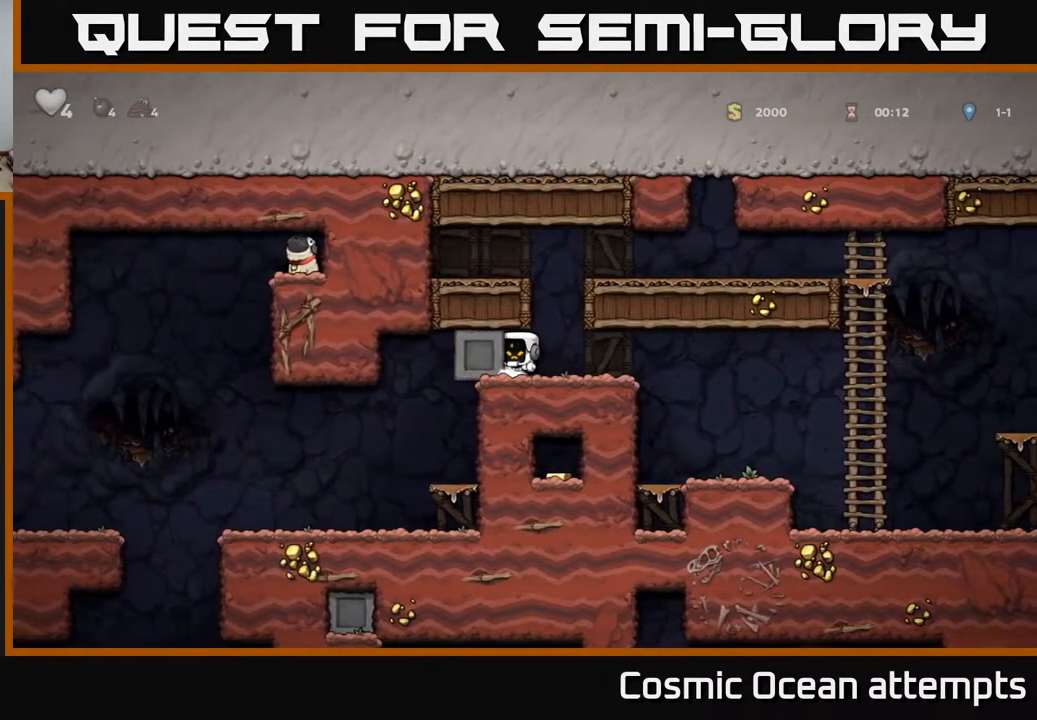
{"buttons": ["DPAD_LEFT"], "right_stick": "center", "events": []}